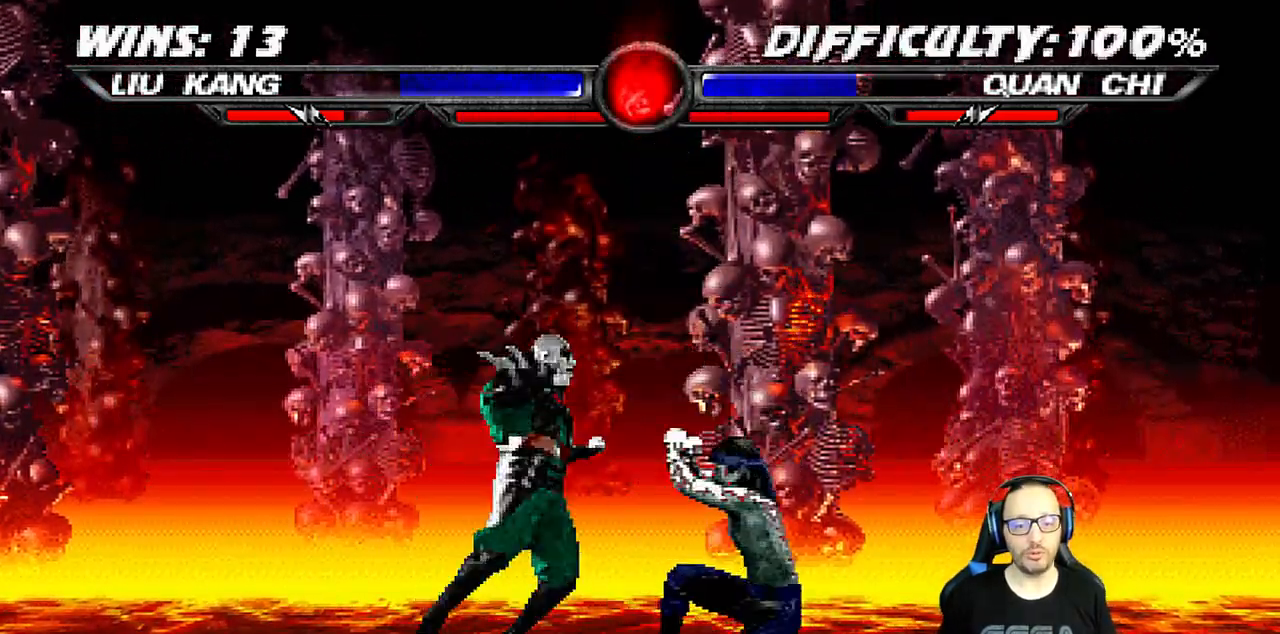
Gameplay with a controller (PlayStation layout); each line is a JSON object with the inputs held at the frame after it. "events" lists button and stick changes between this image and that frame as [ms after this image, input, new state], when the widget could be followed in between.
{"buttons": ["SQUARE", "L1"], "left_stick": "center", "right_stick": "center"}
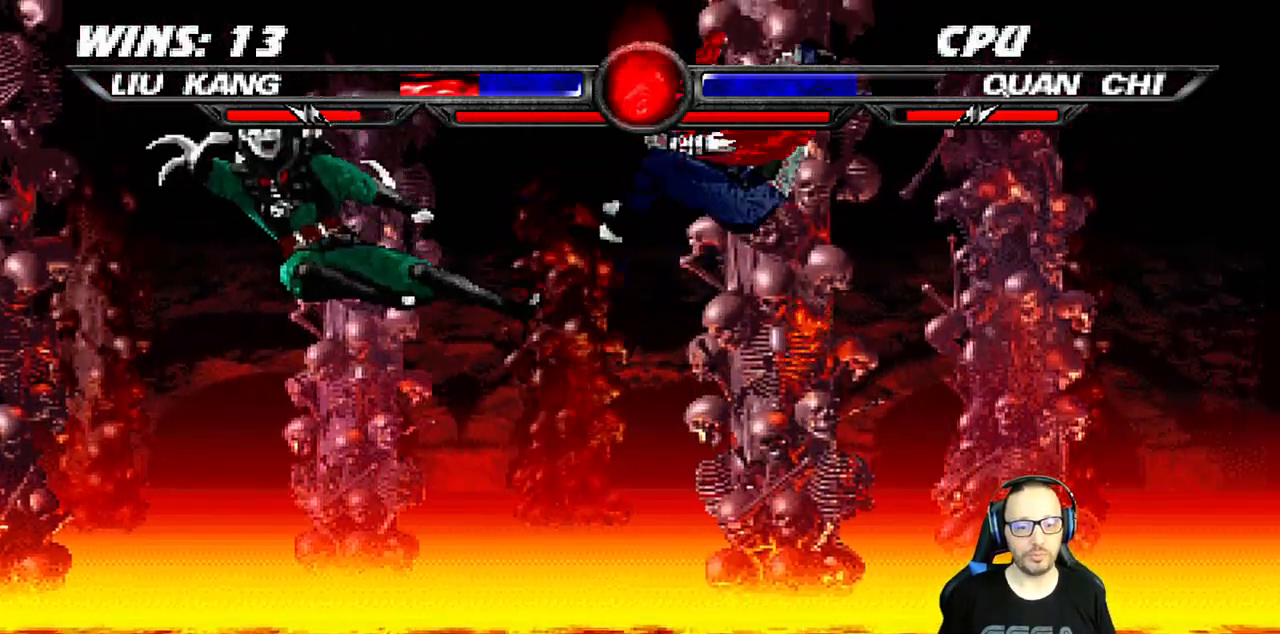
{"buttons": ["L1", "R1", "DPAD_DOWN", "DPAD_RIGHT"], "left_stick": "center", "right_stick": "center", "events": [[33, "L1", "up"], [67, "SQUARE", "up"], [150, "DPAD_DOWN", "down"], [167, "DPAD_RIGHT", "down"], [167, "L1", "down"], [183, "R1", "down"]]}
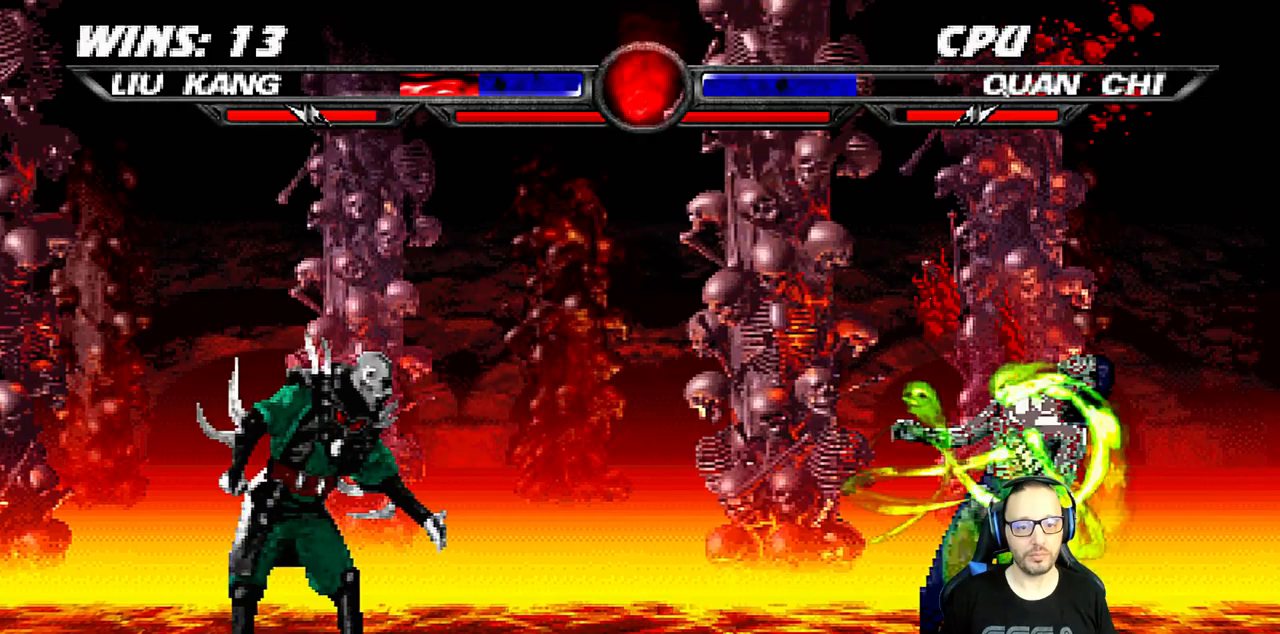
{"buttons": ["L1", "DPAD_UP", "DPAD_LEFT"], "left_stick": "center", "right_stick": "center", "events": [[183, "R1", "up"], [200, "DPAD_DOWN", "up"], [200, "DPAD_RIGHT", "up"], [233, "L1", "up"], [400, "DPAD_LEFT", "down"], [400, "L1", "down"], [417, "DPAD_UP", "down"]]}
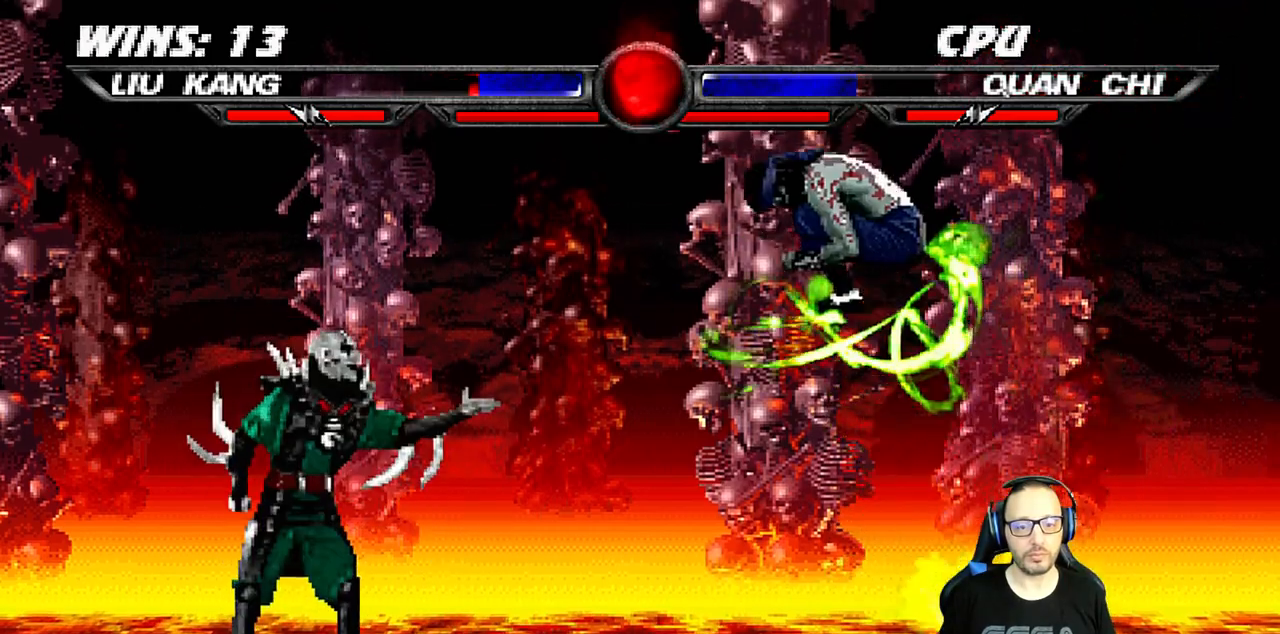
{"buttons": ["L1", "DPAD_RIGHT"], "left_stick": "center", "right_stick": "center", "events": [[250, "DPAD_LEFT", "up"], [250, "DPAD_UP", "up"], [250, "SQUARE", "down"], [350, "DPAD_RIGHT", "down"], [350, "SQUARE", "up"], [433, "SQUARE", "down"], [500, "SQUARE", "up"]]}